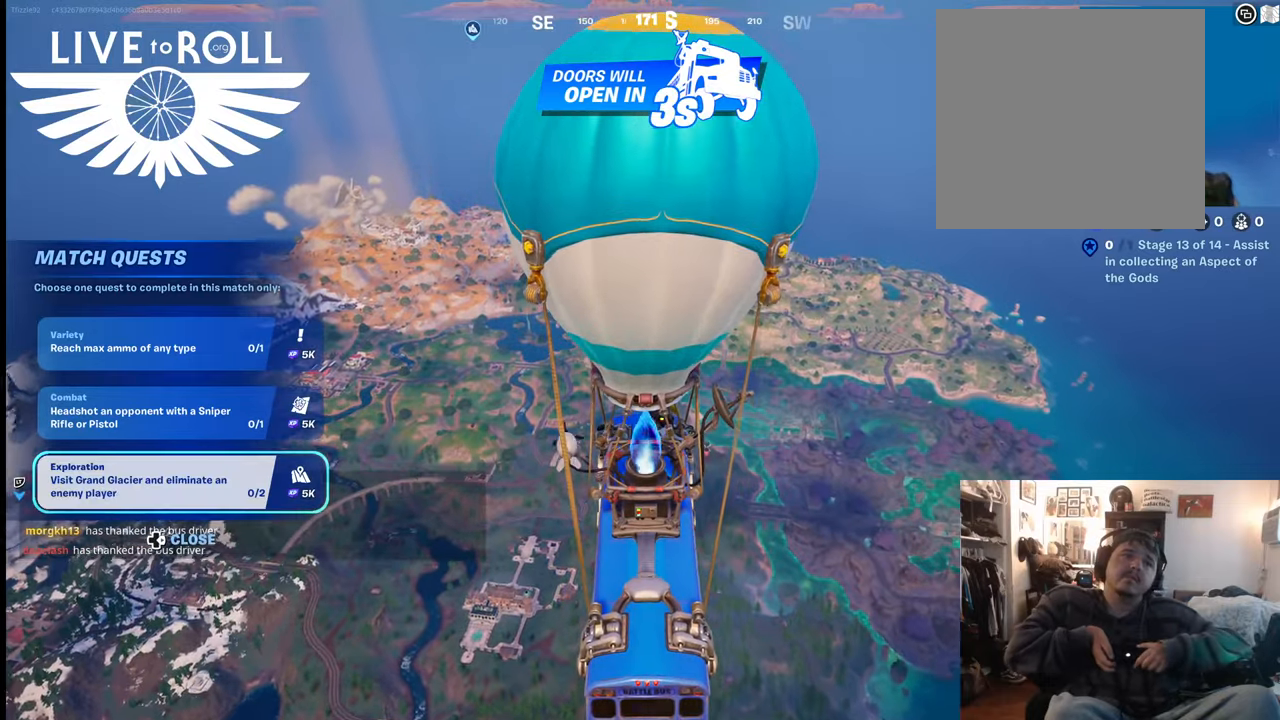
Gameplay with a controller (Xbox layout); each line is a JSON object with the inputs held at the frame after it. "events" lists button and stick changes between this image and that frame as [ms after this image, input, new state], when the widget could be followed in between.
{"buttons": [], "left_stick": "center", "right_stick": "center", "events": [[67, "R2", "up"]]}
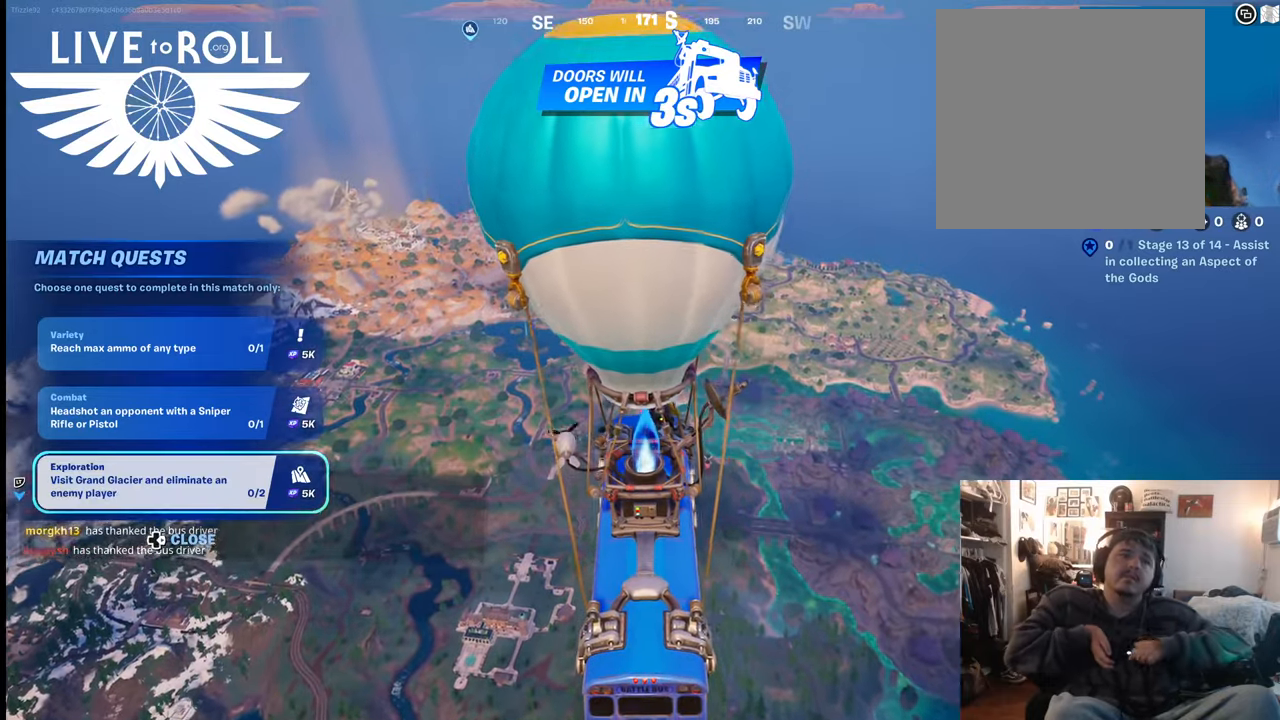
{"buttons": [], "left_stick": "center", "right_stick": "center", "events": []}
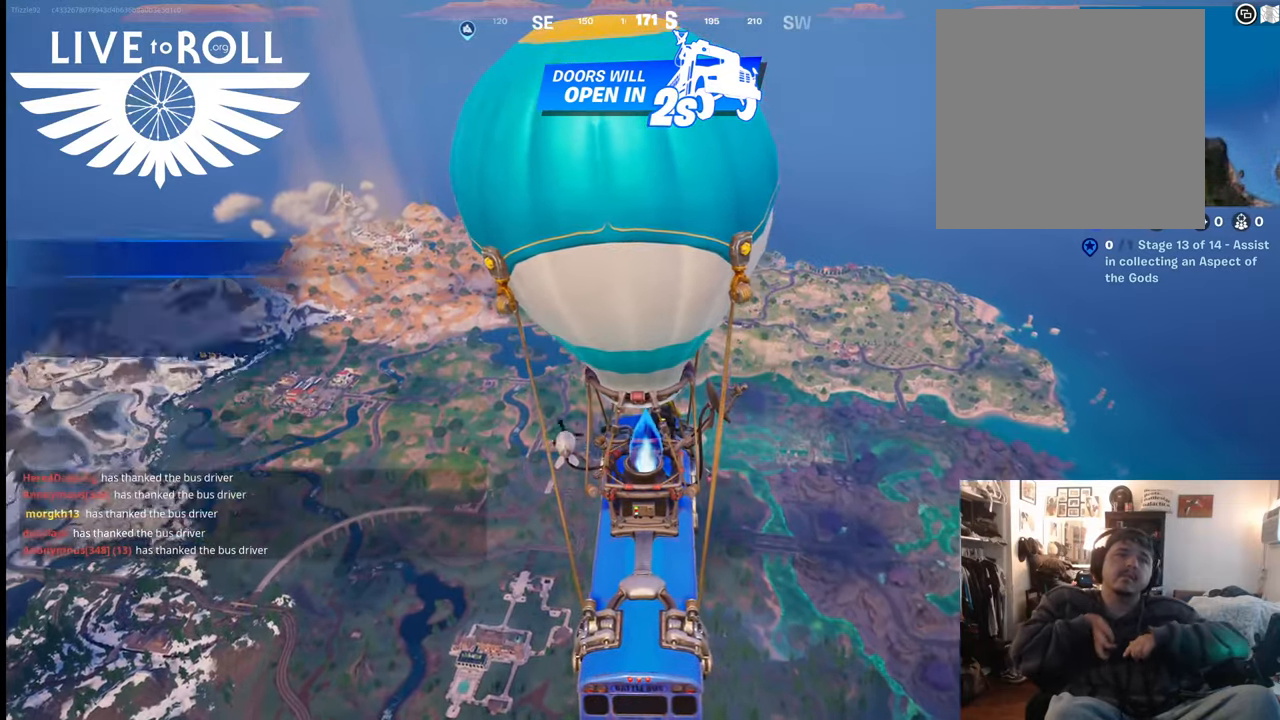
{"buttons": [], "left_stick": "center", "right_stick": "center", "events": []}
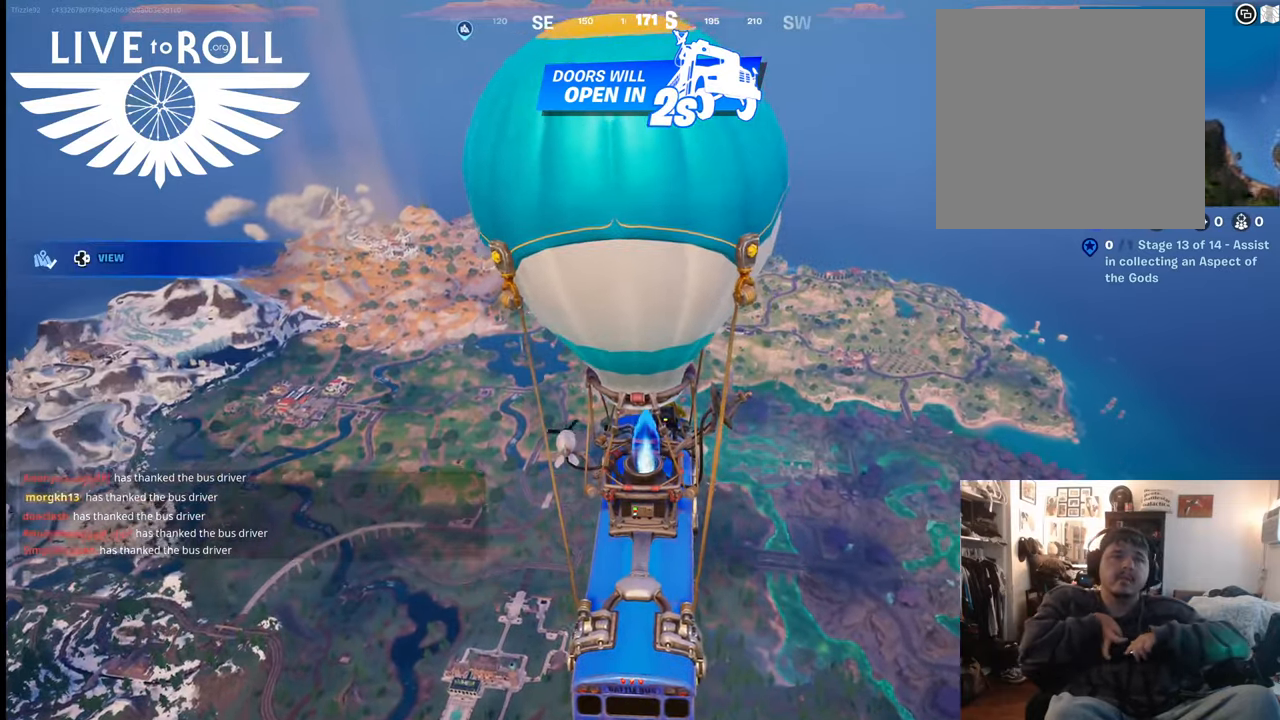
{"buttons": [], "left_stick": "center", "right_stick": "center", "events": []}
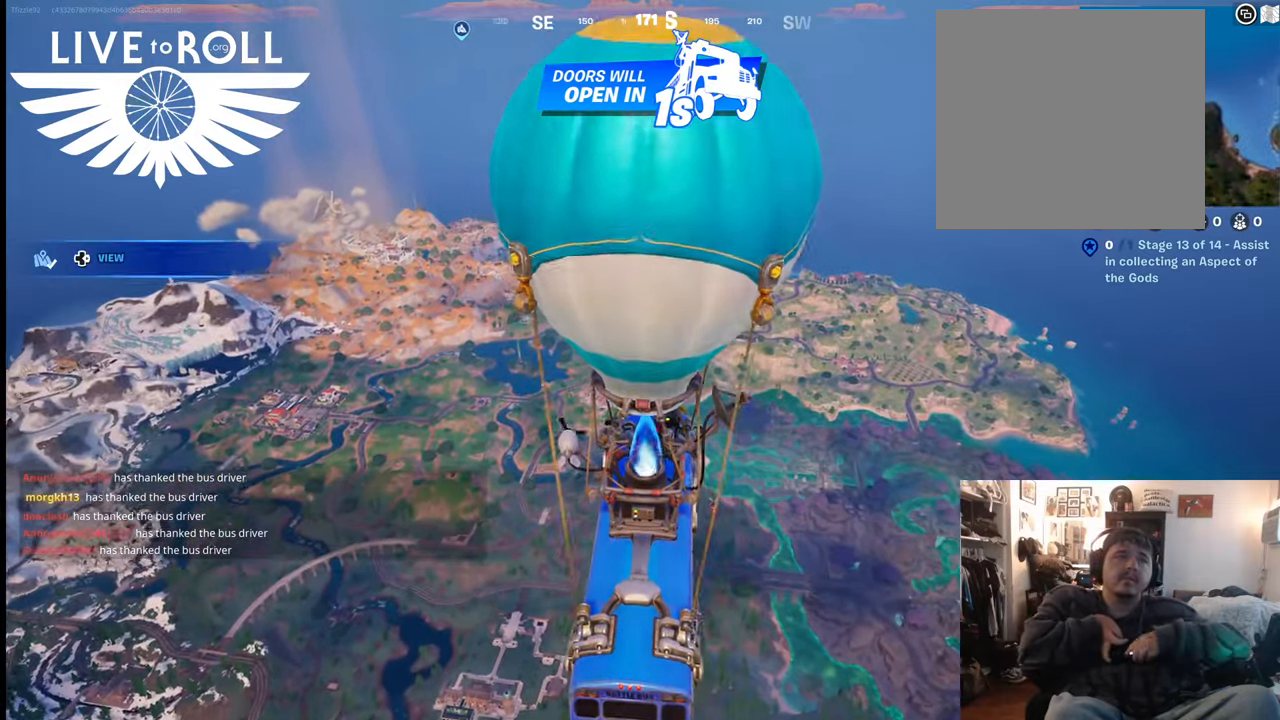
{"buttons": [], "left_stick": "center", "right_stick": "center", "events": []}
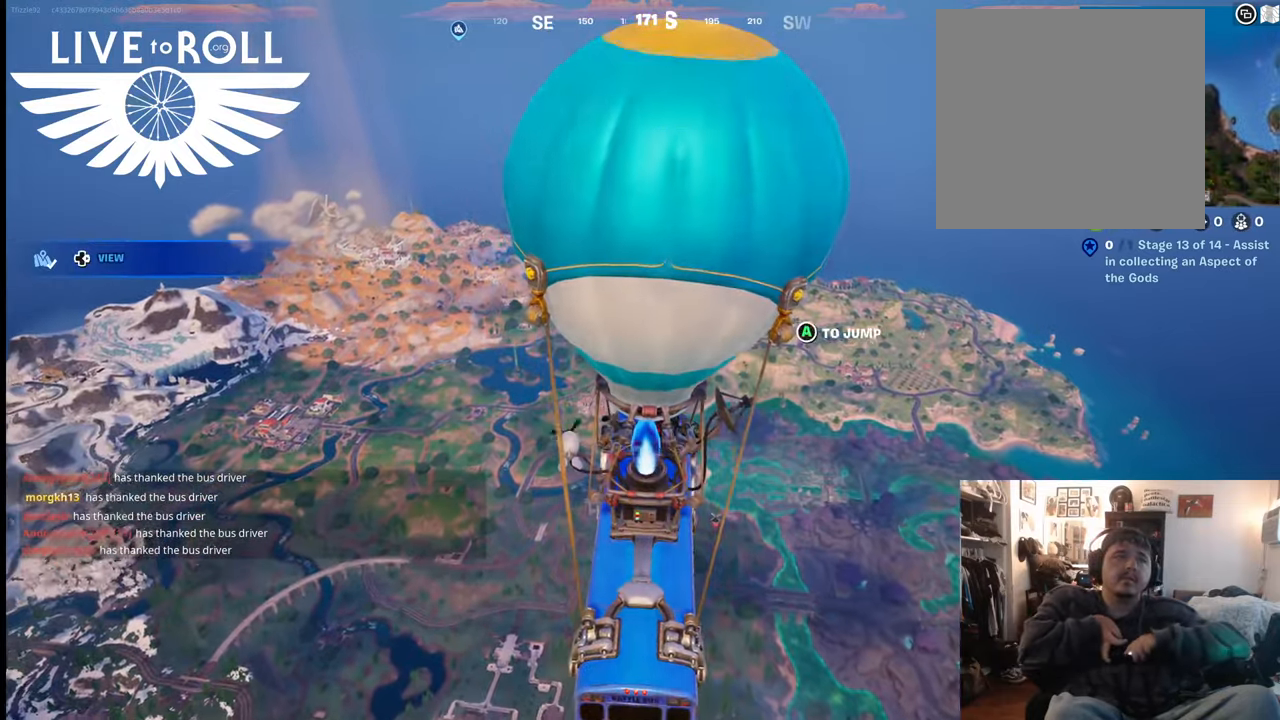
{"buttons": [], "left_stick": "center", "right_stick": "center", "events": []}
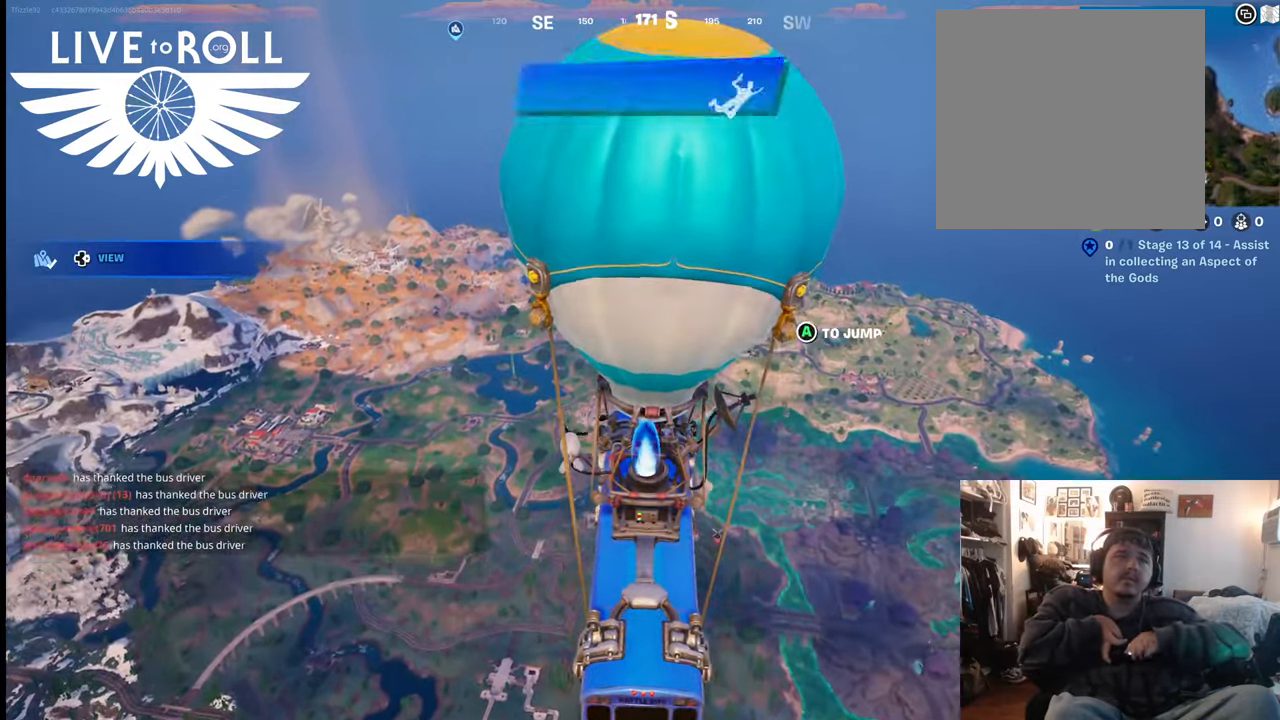
{"buttons": [], "left_stick": "center", "right_stick": "center", "events": [[300, "DPAD_DOWN", "down"], [434, "DPAD_DOWN", "up"]]}
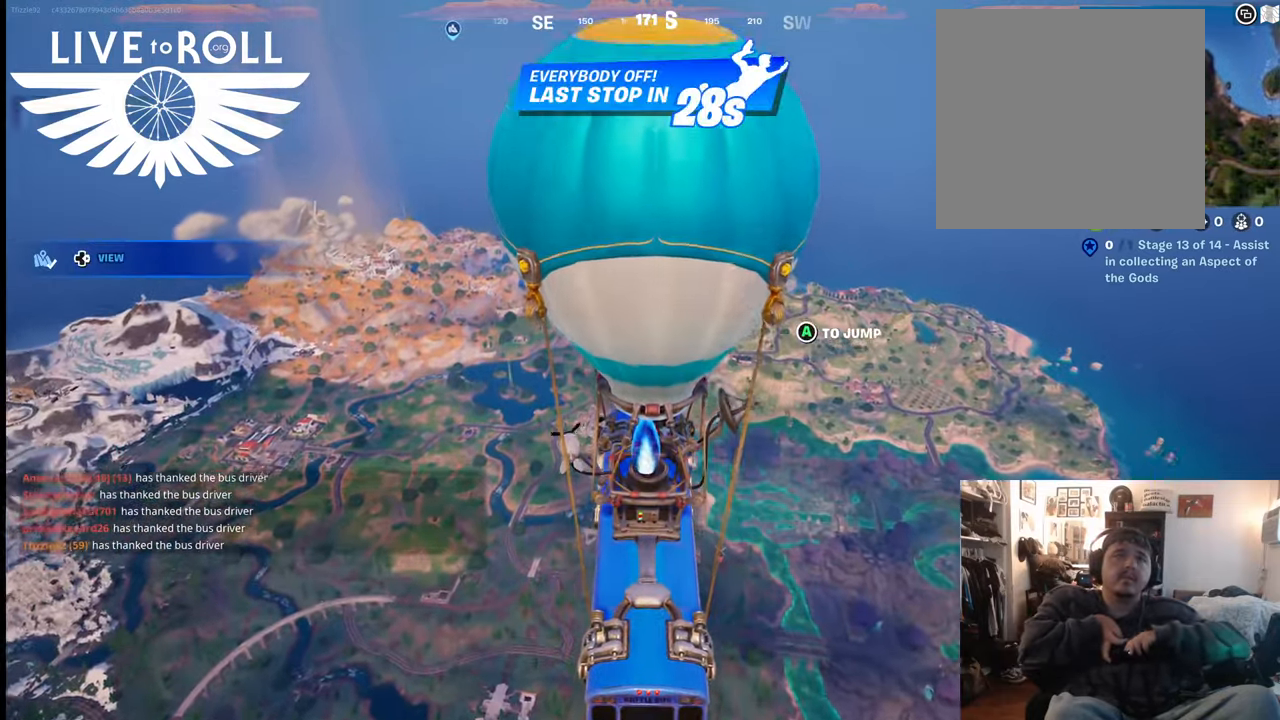
{"buttons": [], "left_stick": "center", "right_stick": "left", "events": [[100, "right_stick", "left"]]}
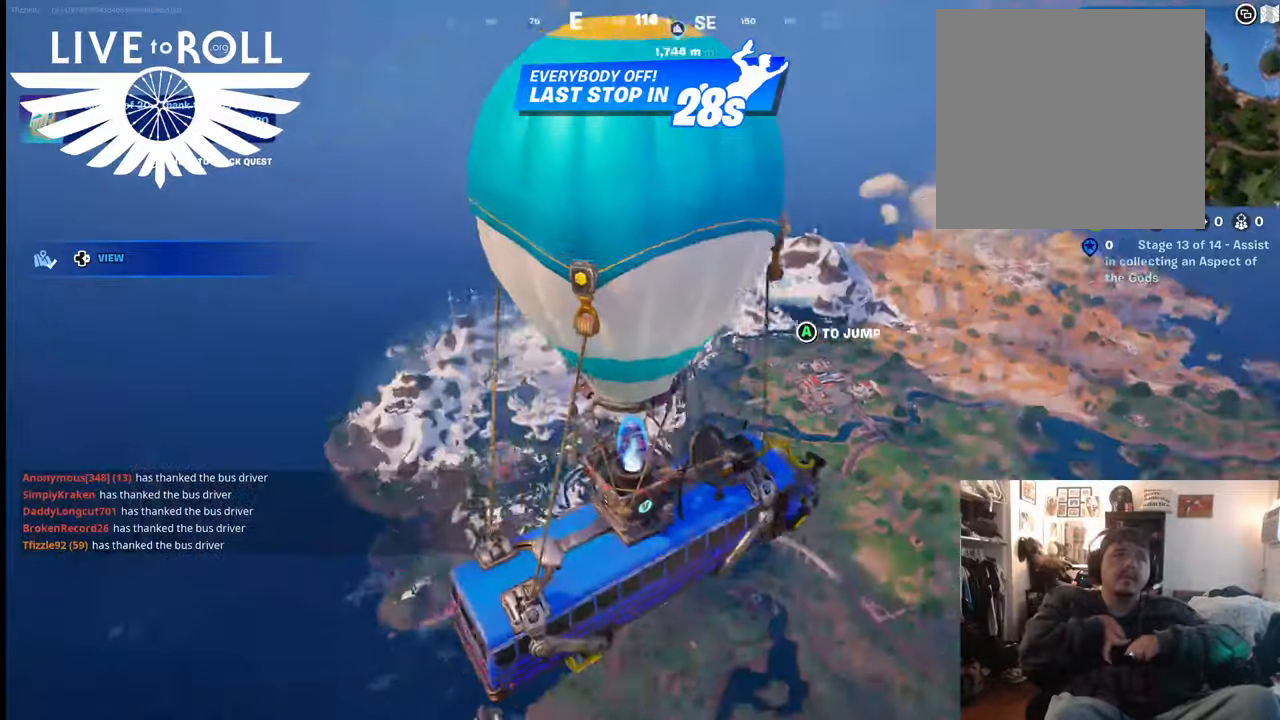
{"buttons": [], "left_stick": "center", "right_stick": "center", "events": [[234, "right_stick", "center"]]}
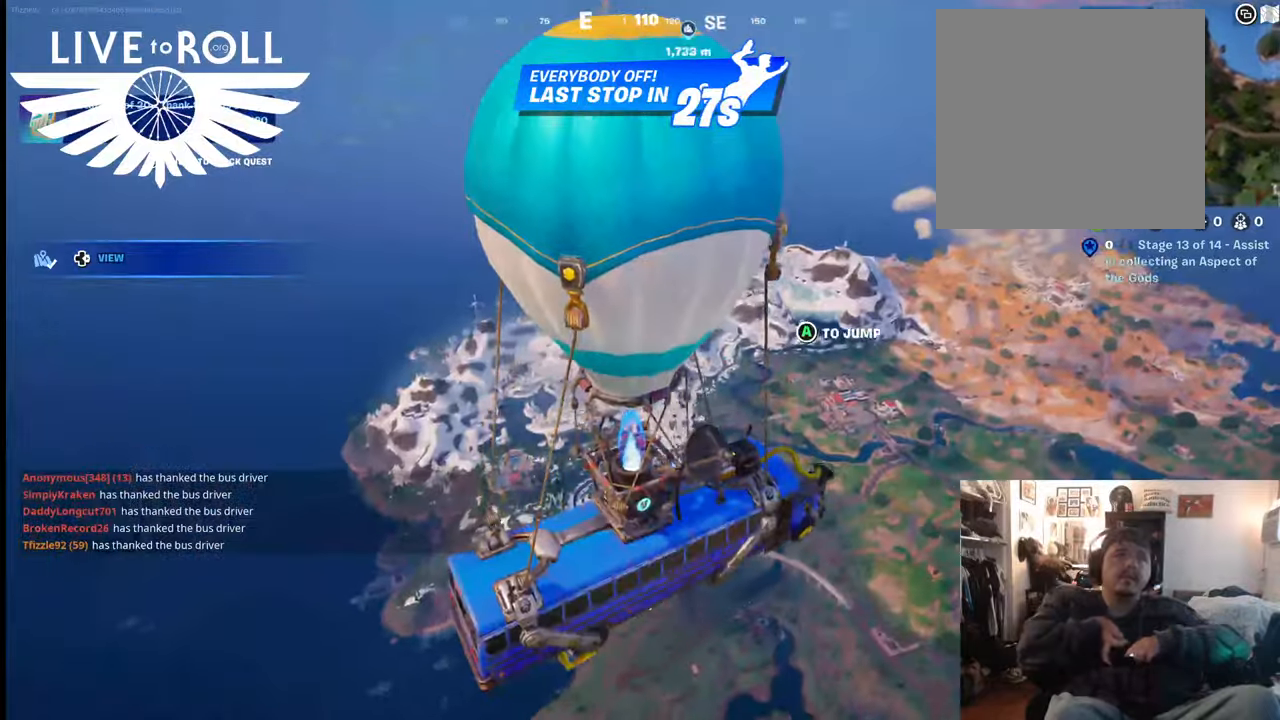
{"buttons": [], "left_stick": "center", "right_stick": "center", "events": []}
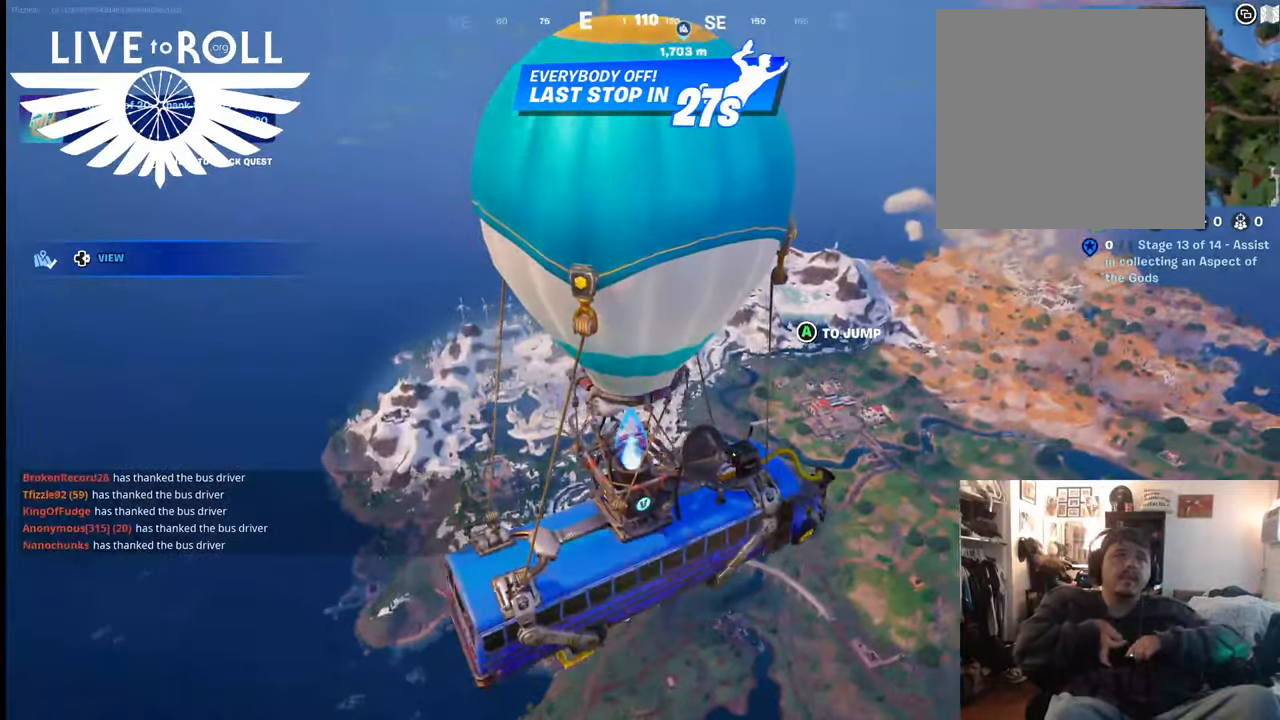
{"buttons": [], "left_stick": "center", "right_stick": "right", "events": [[34, "right_stick", "right"]]}
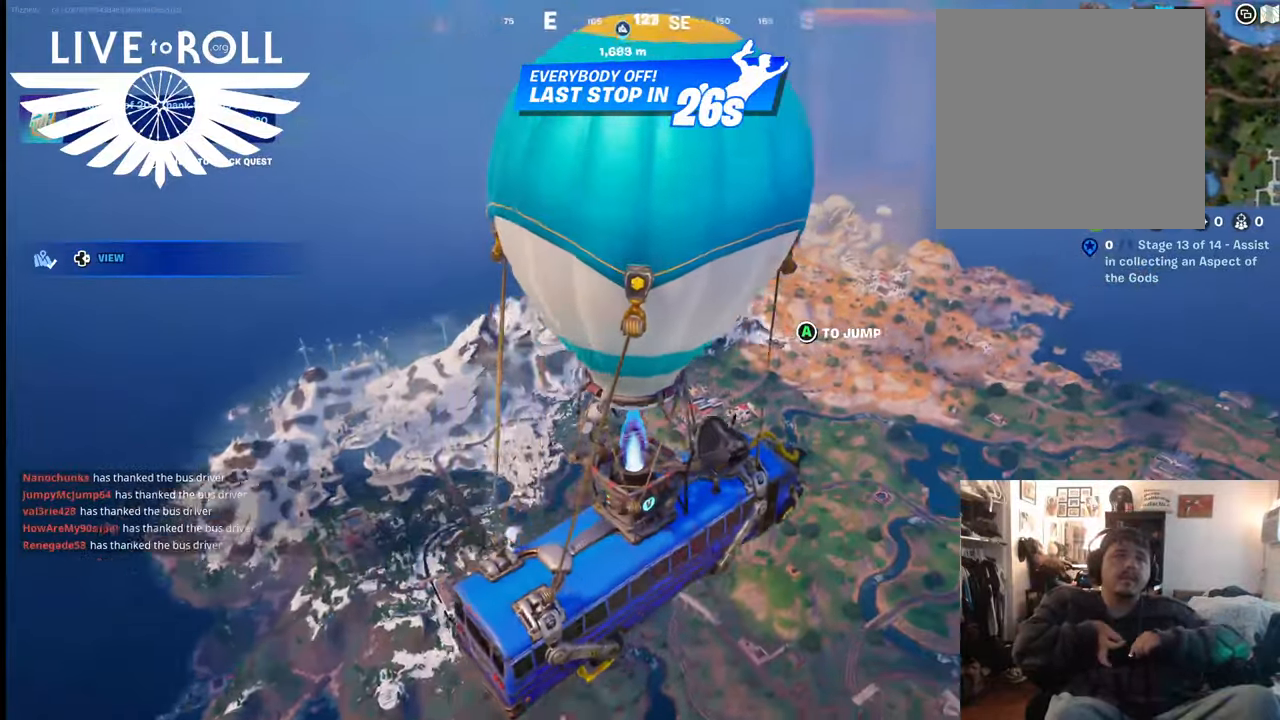
{"buttons": [], "left_stick": "center", "right_stick": "right", "events": []}
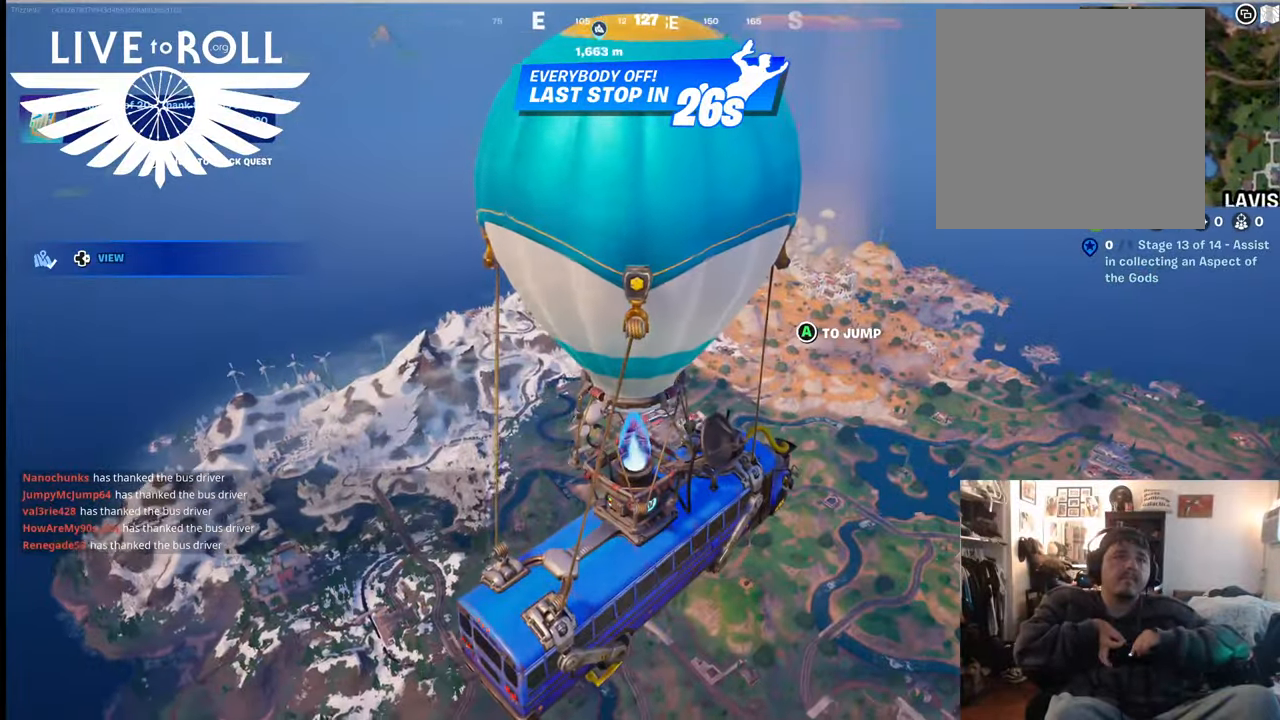
{"buttons": [], "left_stick": "center", "right_stick": "right", "events": []}
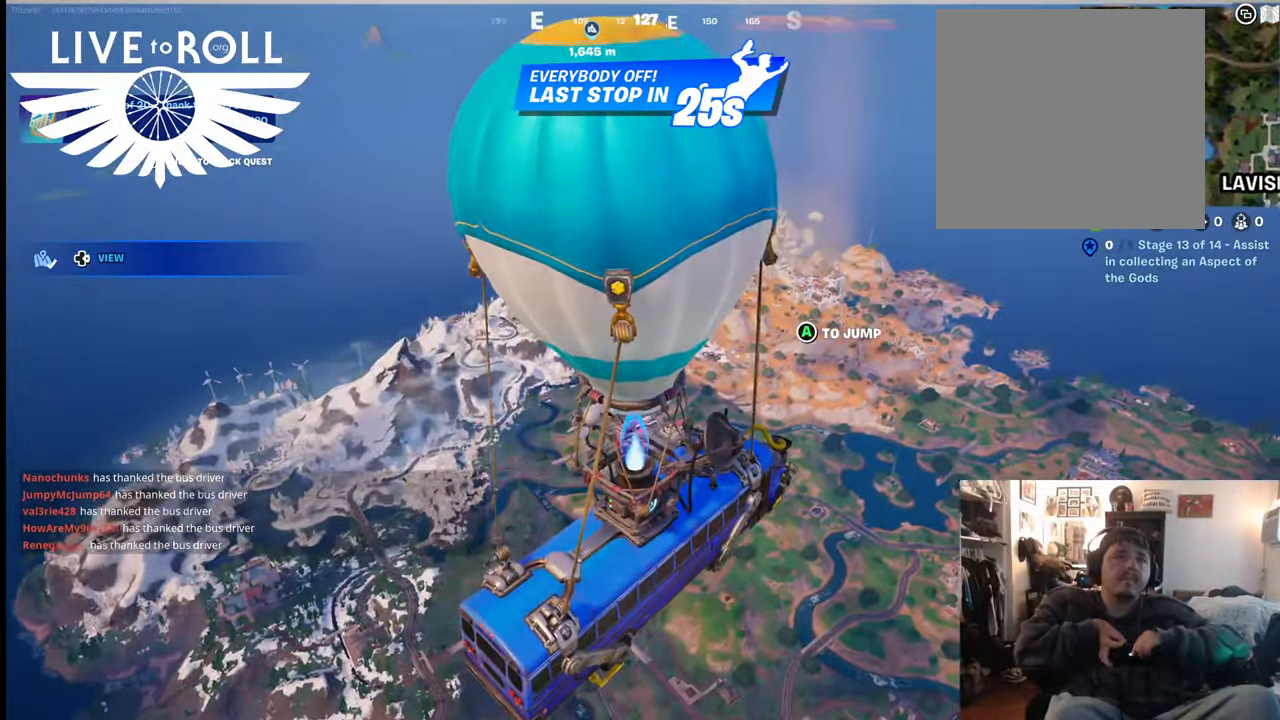
{"buttons": [], "left_stick": "center", "right_stick": "center", "events": [[34, "right_stick", "center"]]}
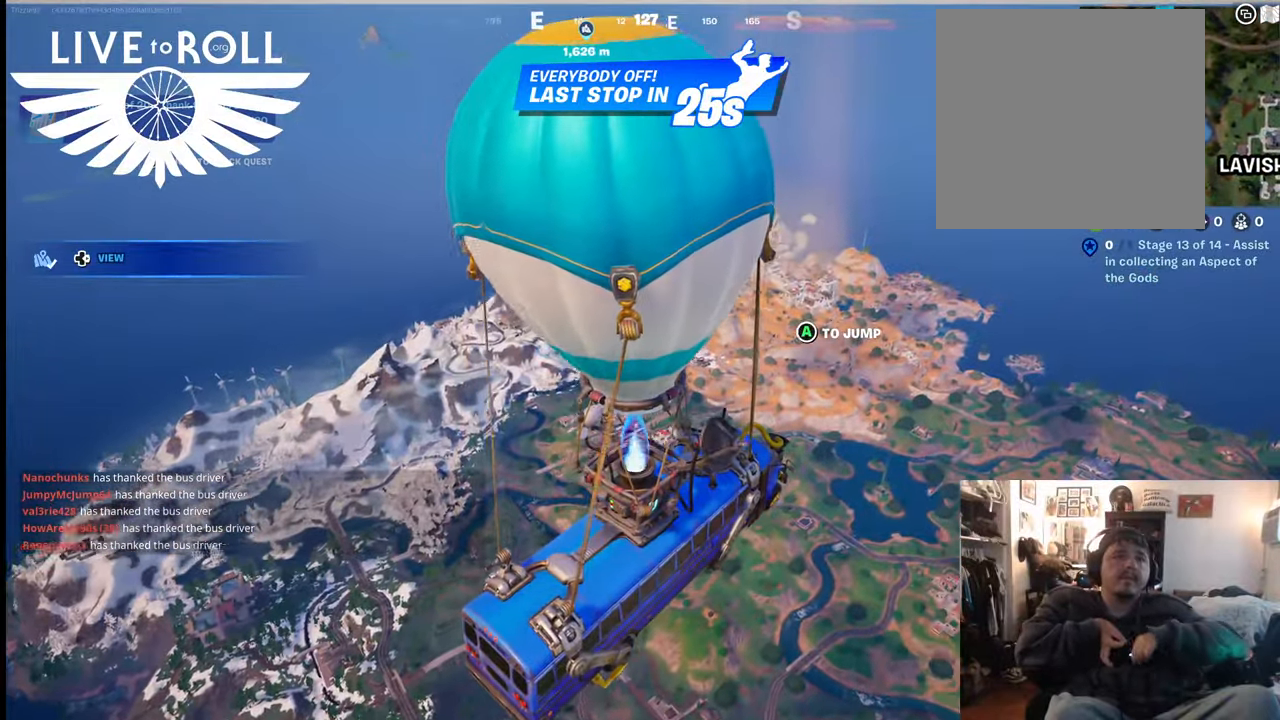
{"buttons": [], "left_stick": "center", "right_stick": "center", "events": [[367, "SELECT", "down"], [434, "SELECT", "up"]]}
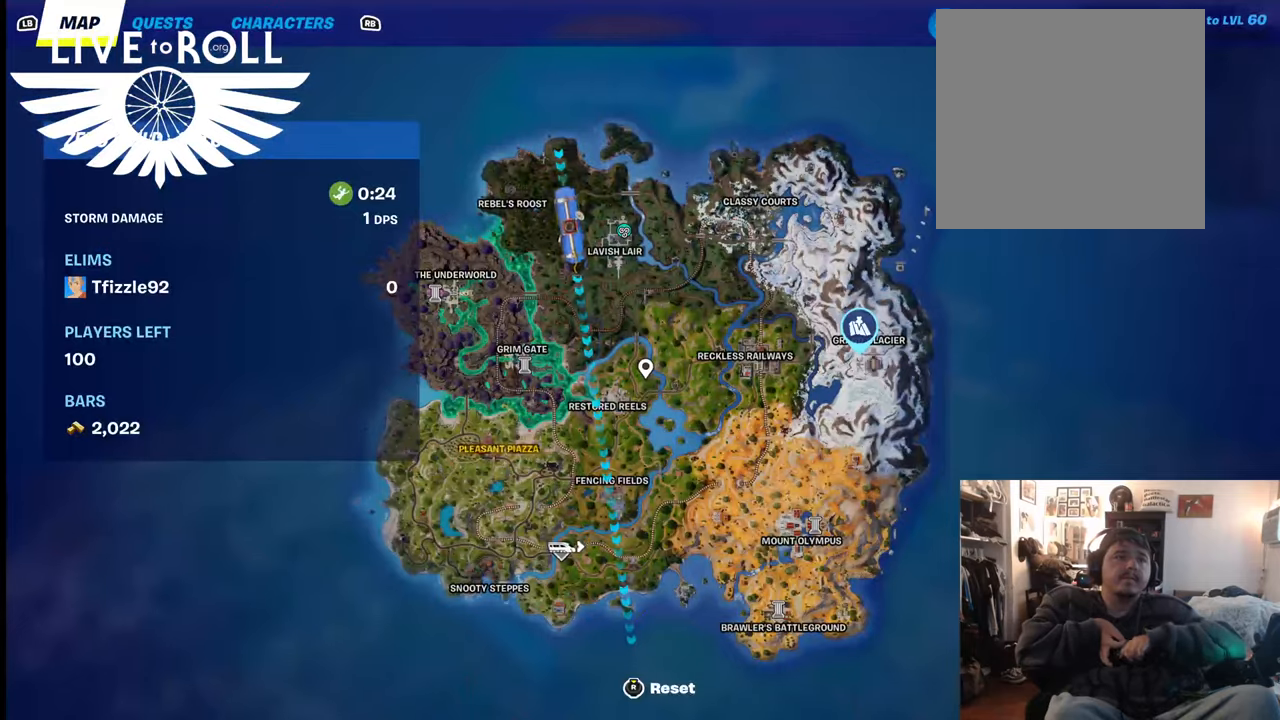
{"buttons": [], "left_stick": "center", "right_stick": "left", "events": [[467, "right_stick", "left"]]}
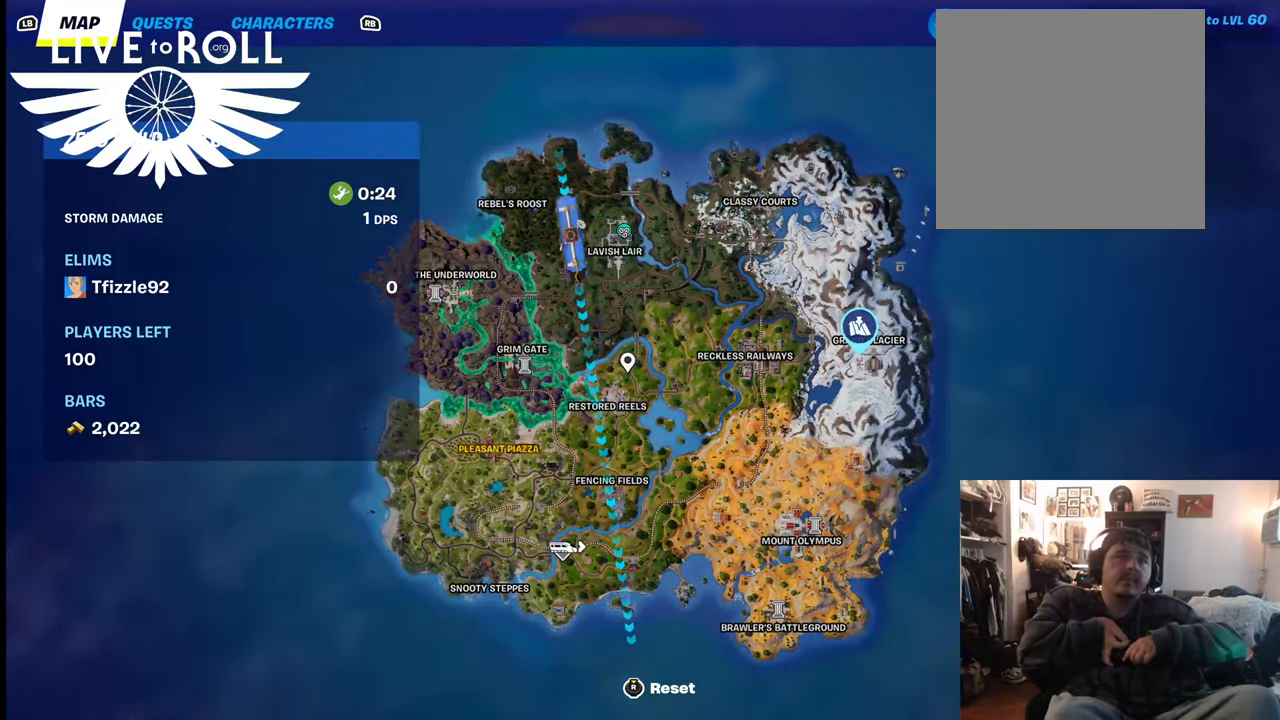
{"buttons": [], "left_stick": "center", "right_stick": "right", "events": [[34, "right_stick", "up-left"], [200, "right_stick", "right"]]}
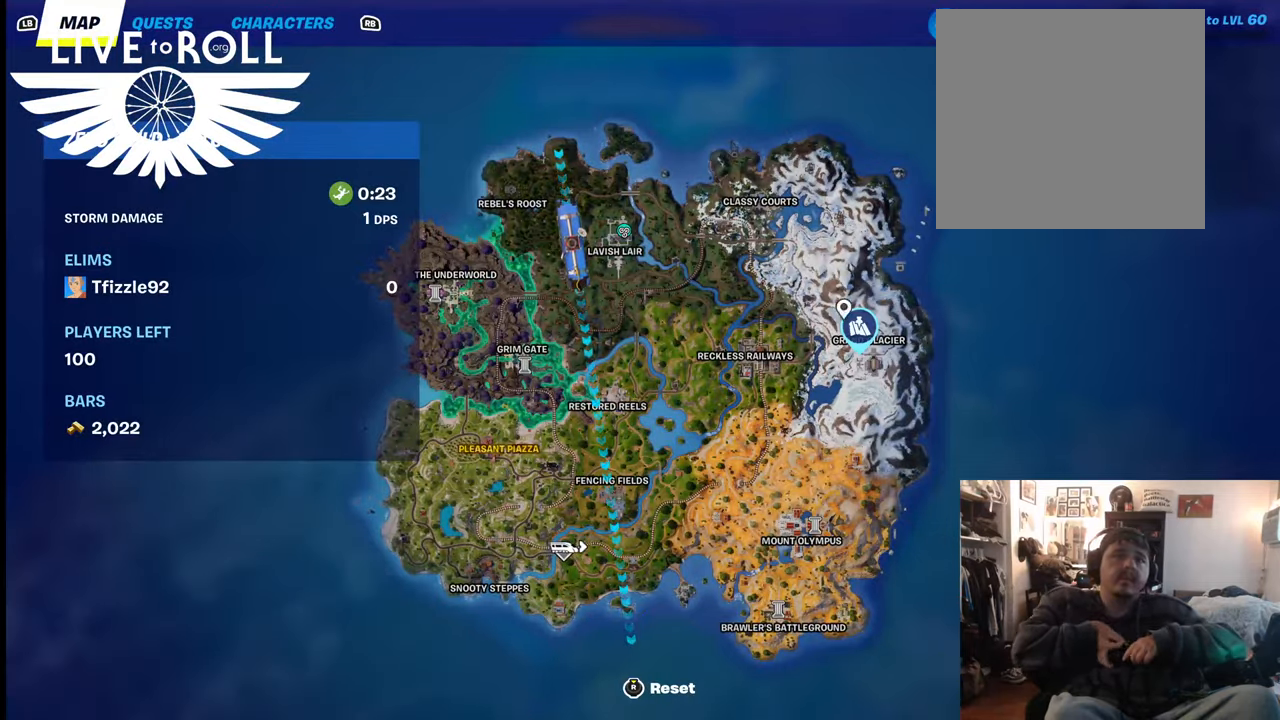
{"buttons": [], "left_stick": "center", "right_stick": "center", "events": [[434, "right_stick", "center"]]}
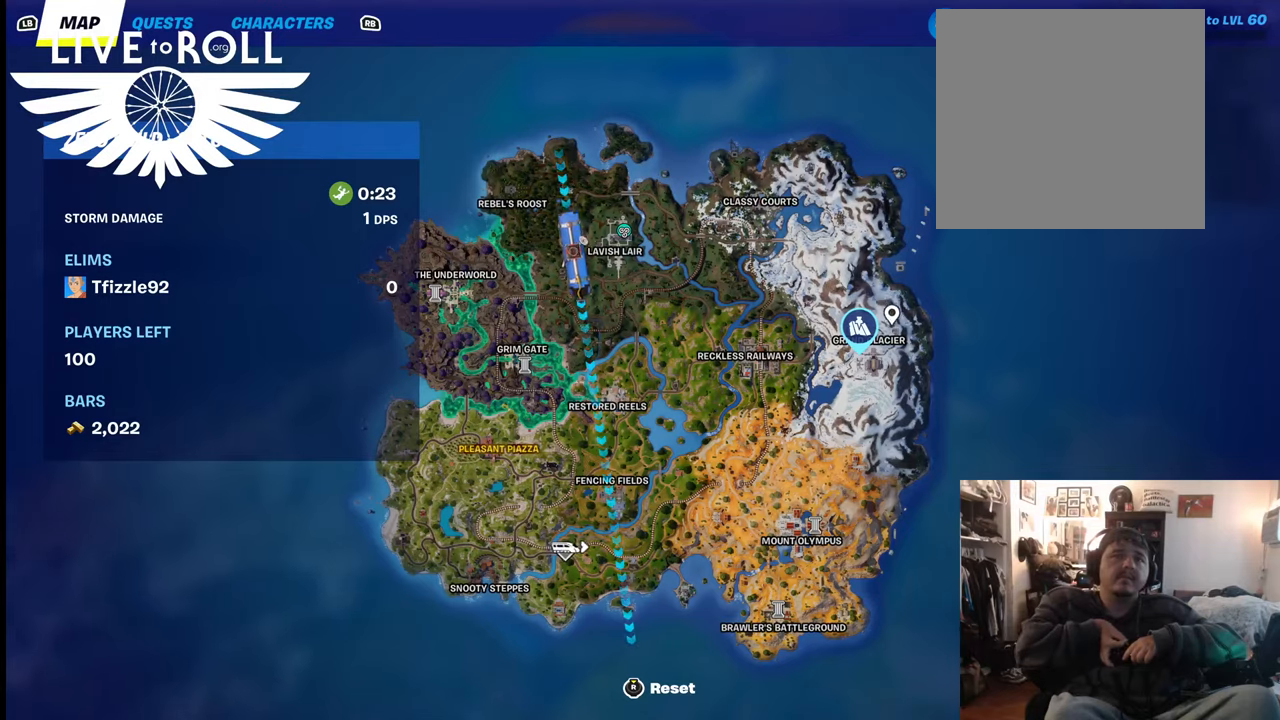
{"buttons": [], "left_stick": "center", "right_stick": "center", "events": [[134, "right_stick", "down-left"], [467, "right_stick", "center"]]}
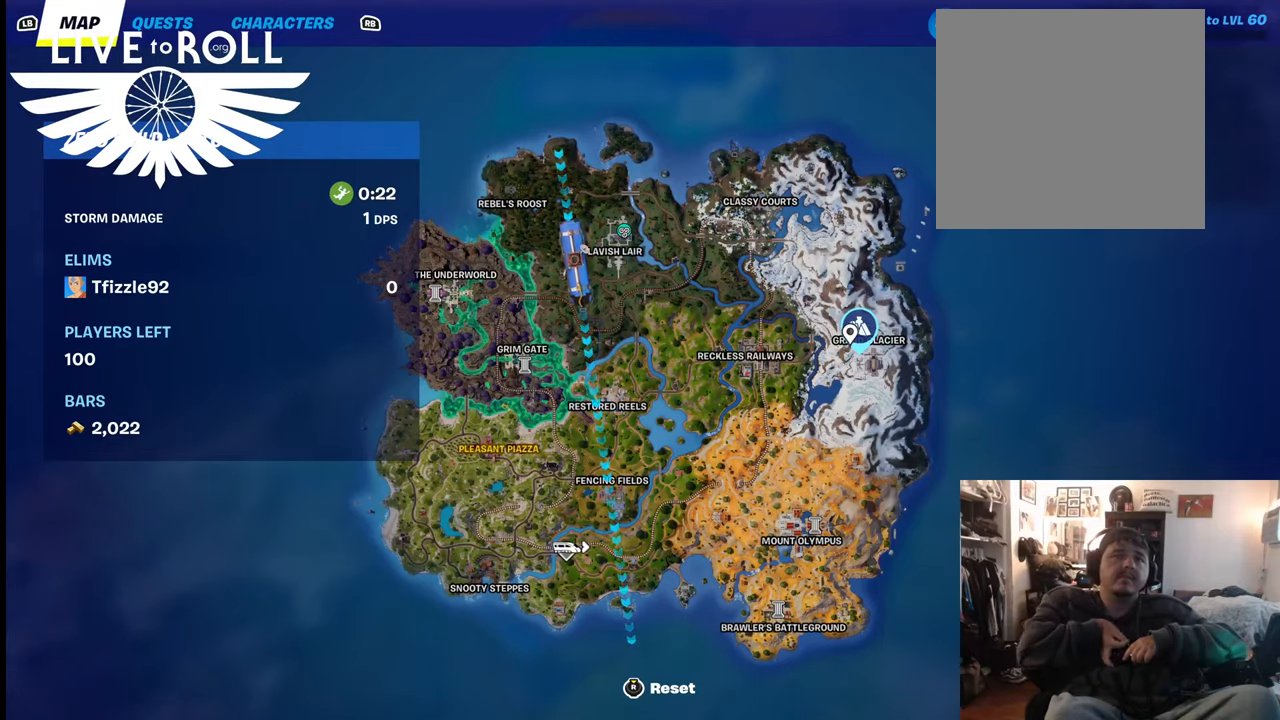
{"buttons": [], "left_stick": "center", "right_stick": "center", "events": []}
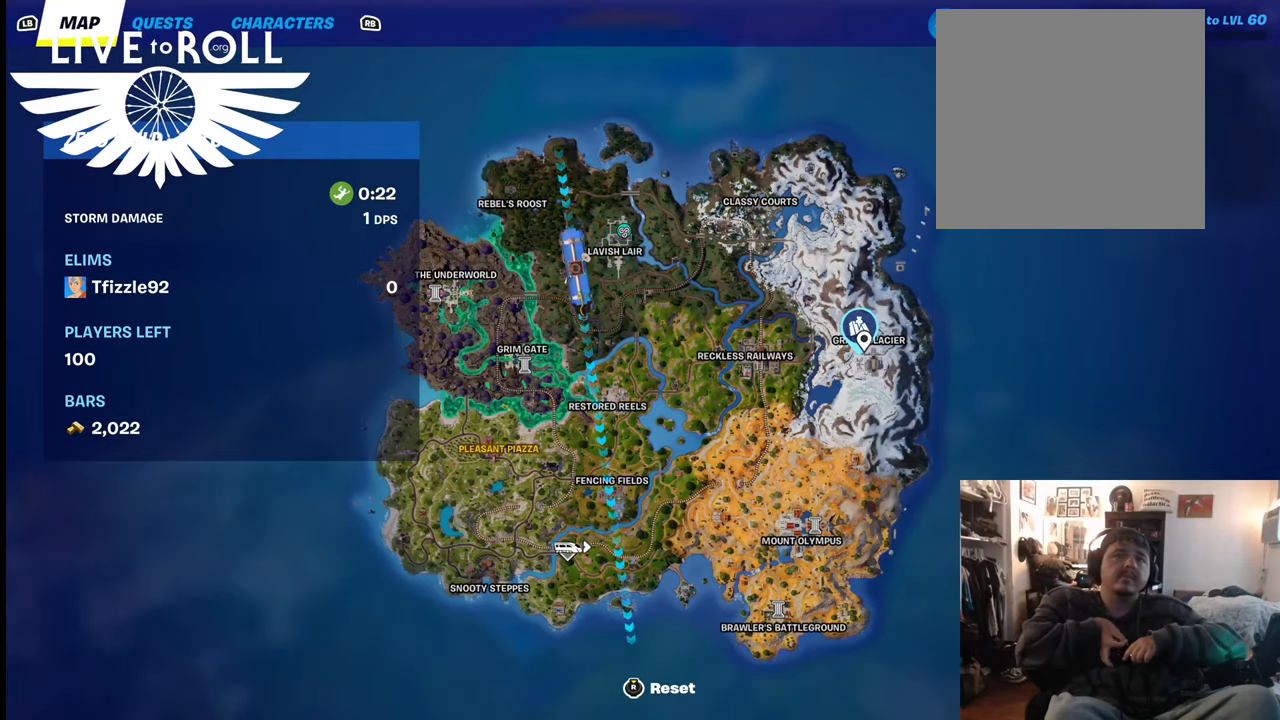
{"buttons": [], "left_stick": "center", "right_stick": "center", "events": [[234, "A", "down"], [334, "A", "up"]]}
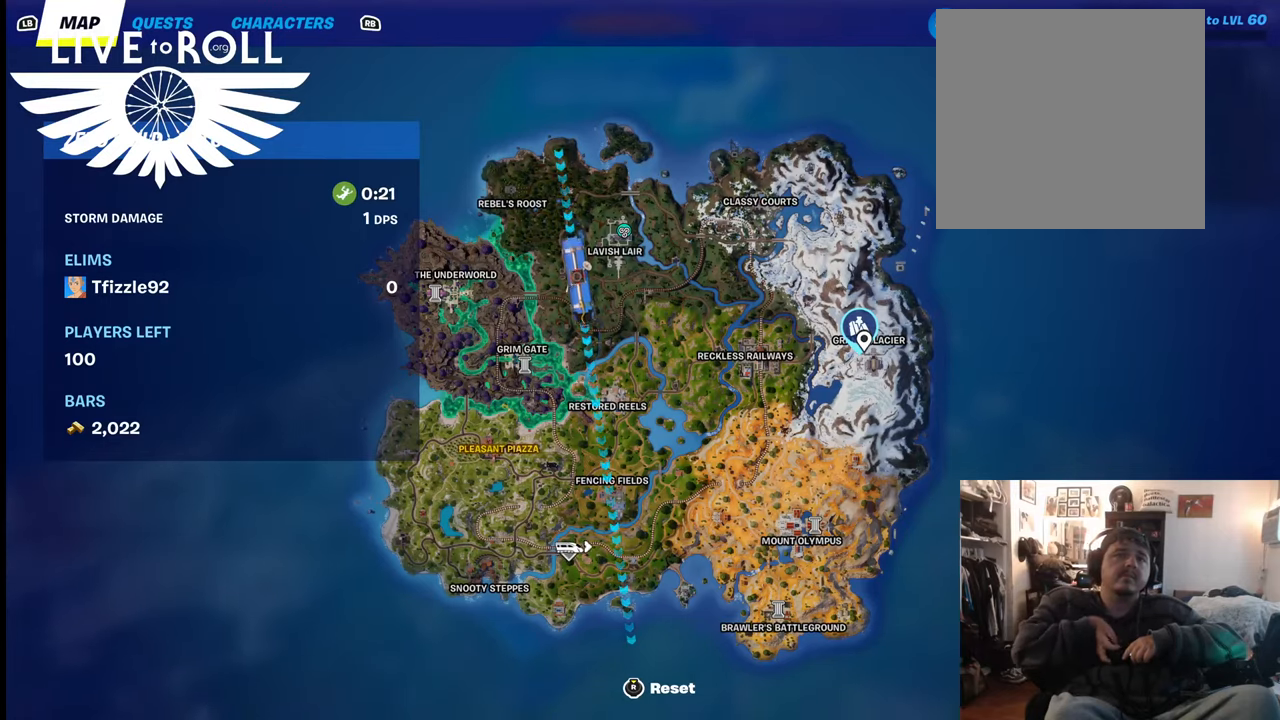
{"buttons": [], "left_stick": "center", "right_stick": "left", "events": [[200, "SELECT", "down"], [300, "SELECT", "up"], [500, "right_stick", "left"]]}
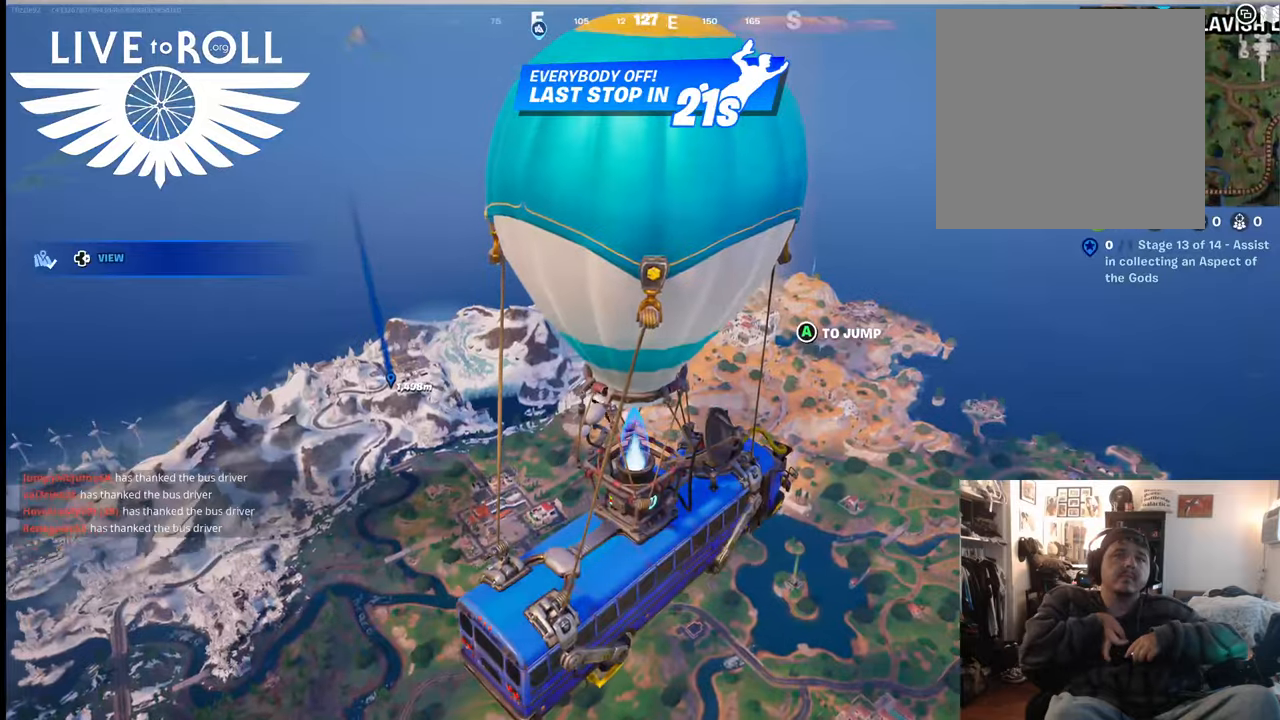
{"buttons": [], "left_stick": "up", "right_stick": "center", "events": [[267, "right_stick", "center"], [367, "left_stick", "up"]]}
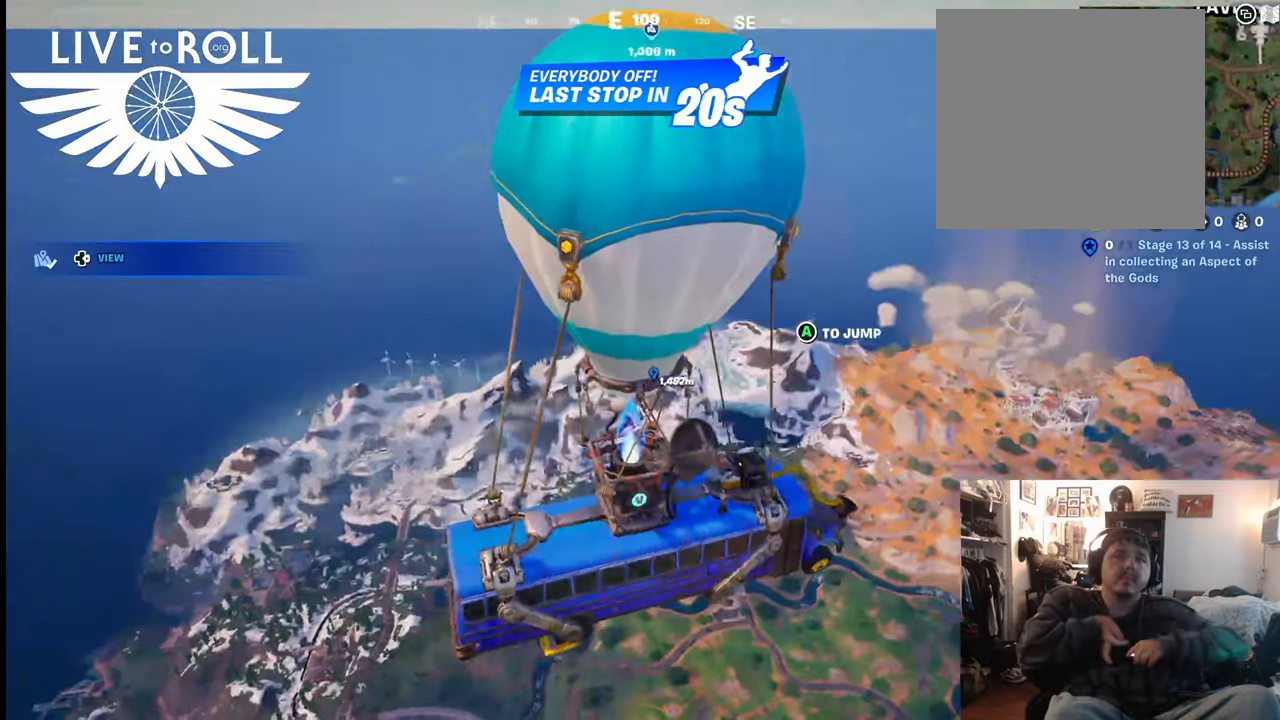
{"buttons": [], "left_stick": "up", "right_stick": "center", "events": []}
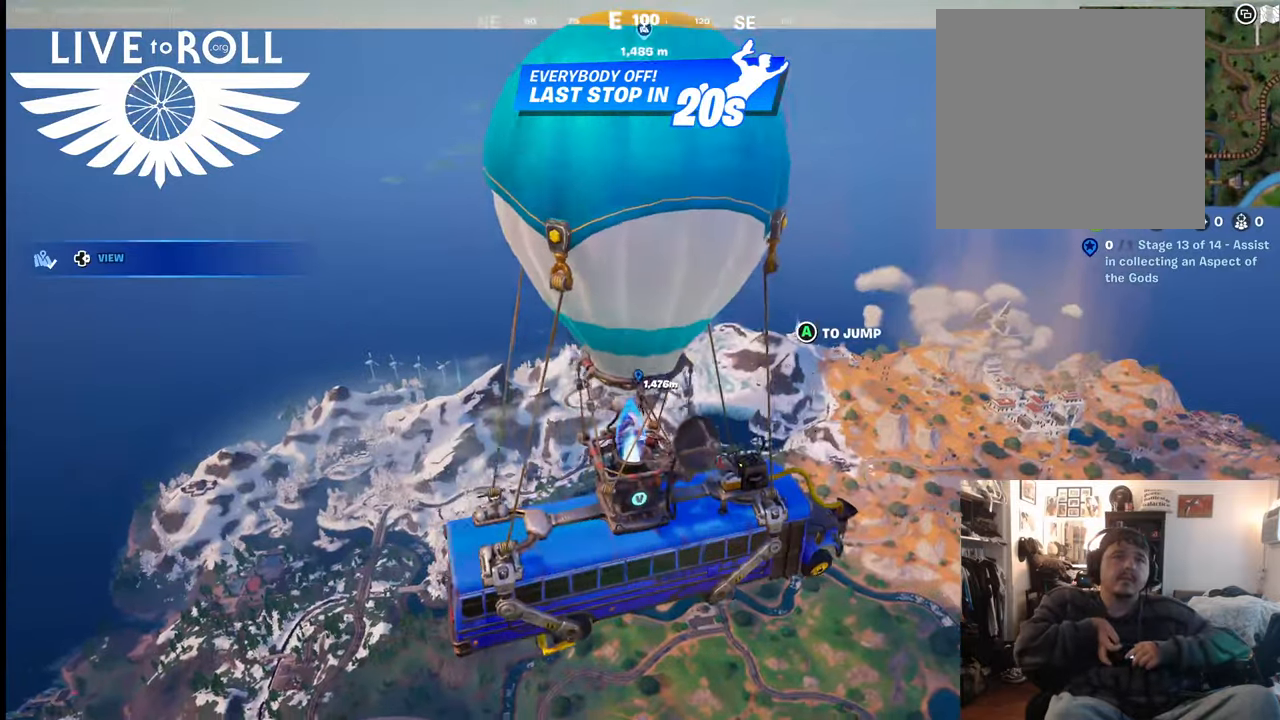
{"buttons": [], "left_stick": "up", "right_stick": "center", "events": [[200, "A", "down"], [334, "A", "up"]]}
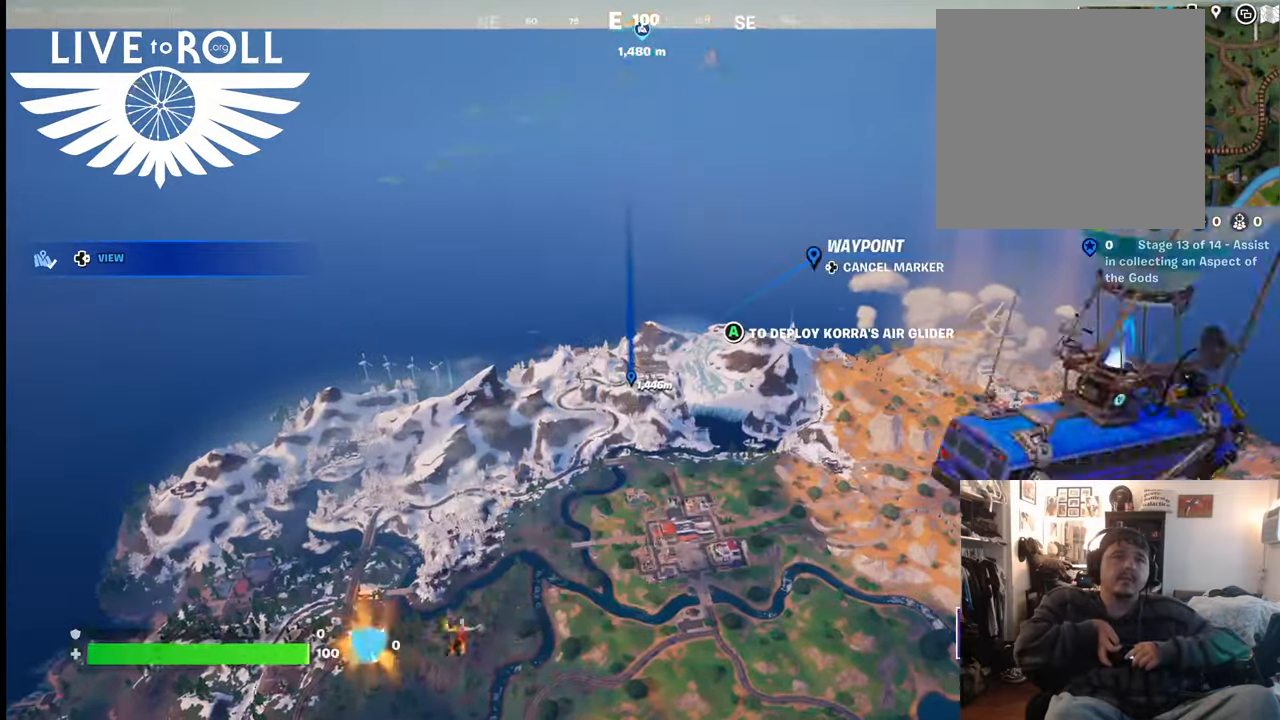
{"buttons": [], "left_stick": "up", "right_stick": "up-left", "events": [[434, "right_stick", "up-left"]]}
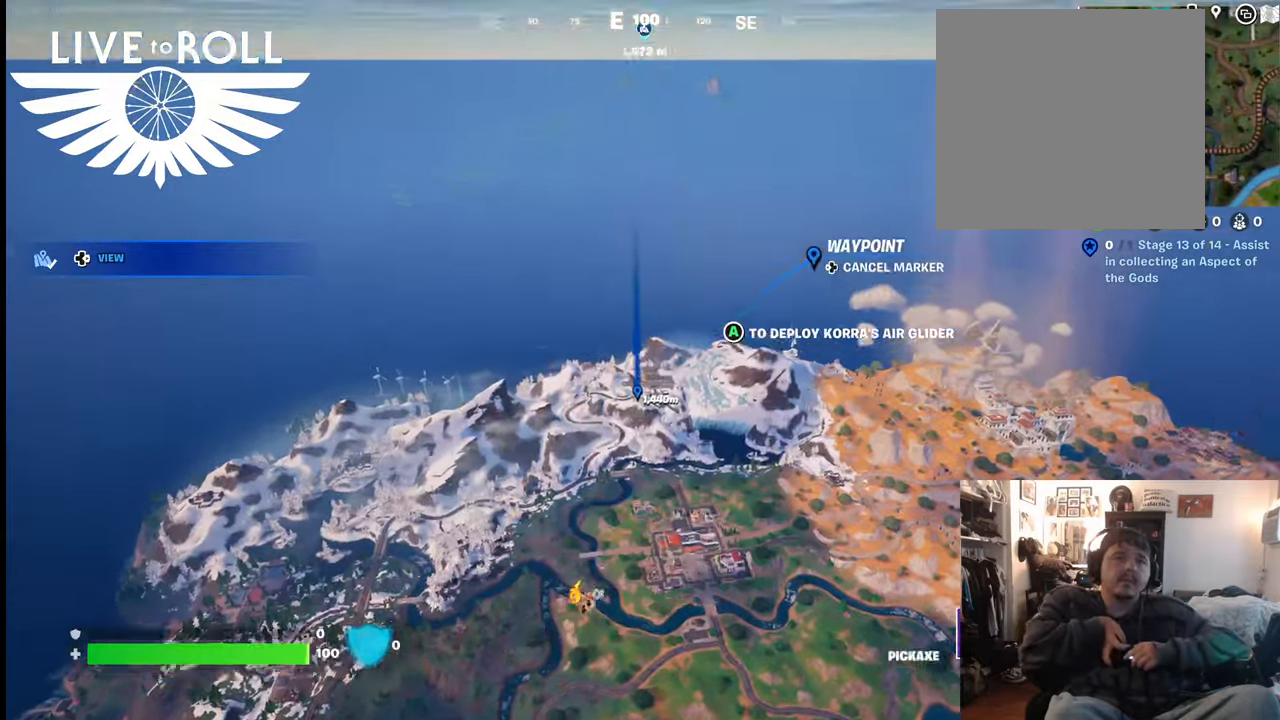
{"buttons": [], "left_stick": "up", "right_stick": "center", "events": [[100, "right_stick", "up"], [200, "right_stick", "center"]]}
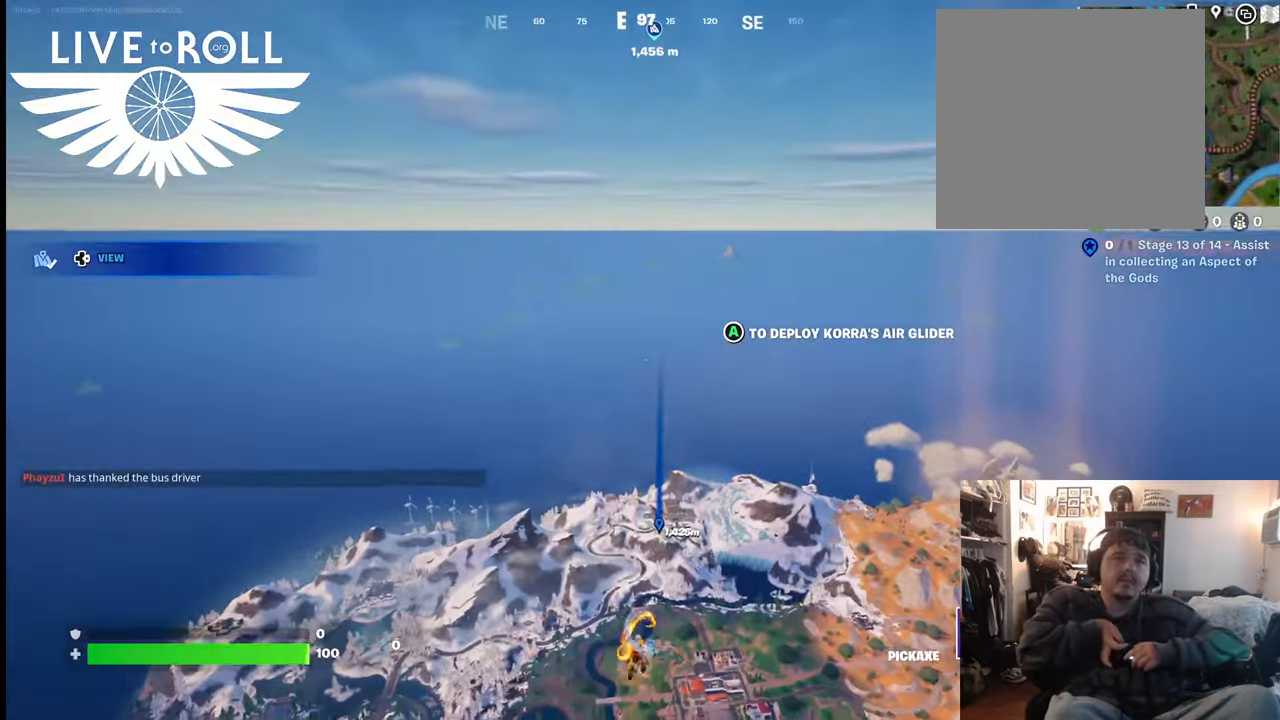
{"buttons": [], "left_stick": "up", "right_stick": "up", "events": [[134, "right_stick", "up-left"], [267, "right_stick", "up"]]}
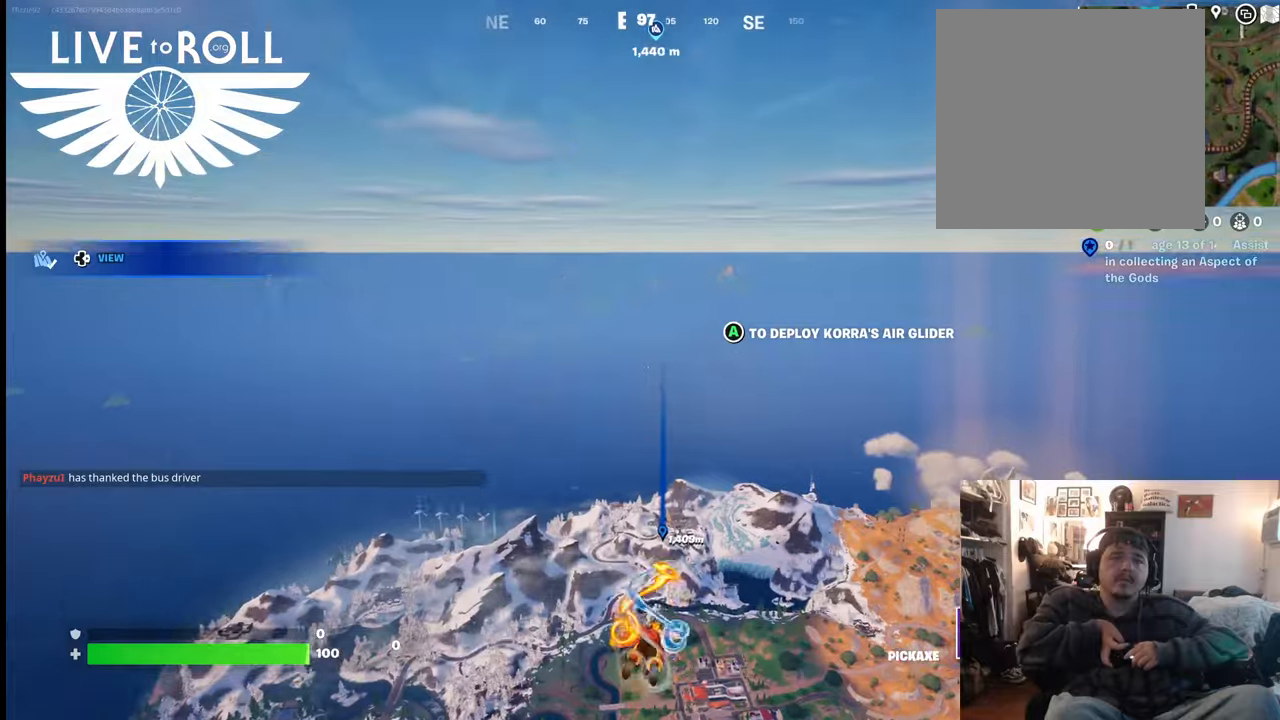
{"buttons": [], "left_stick": "up", "right_stick": "up-right", "events": [[367, "right_stick", "up-right"]]}